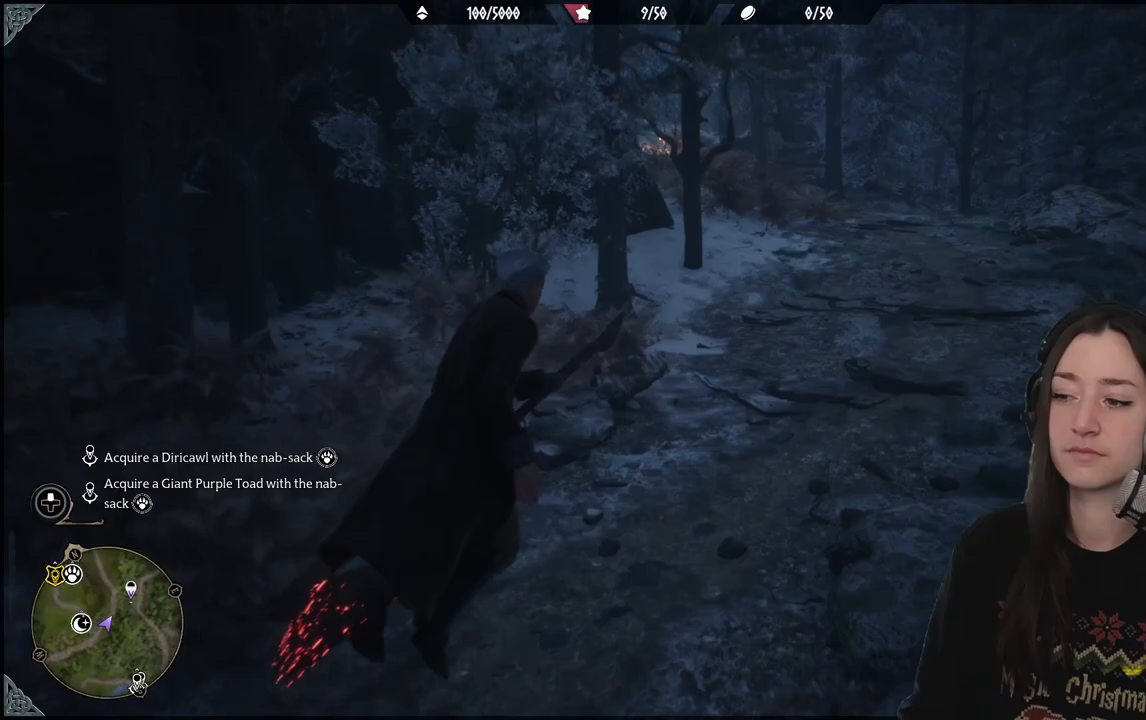
Gameplay with a controller (Xbox layout); each line is a JSON object with the inputs held at the frame after it. "events" lists button and stick changes between this image and that frame as [ms after this image, input, new state], when the widget could be followed in between.
{"buttons": [], "left_stick": "up", "right_stick": "right", "events": []}
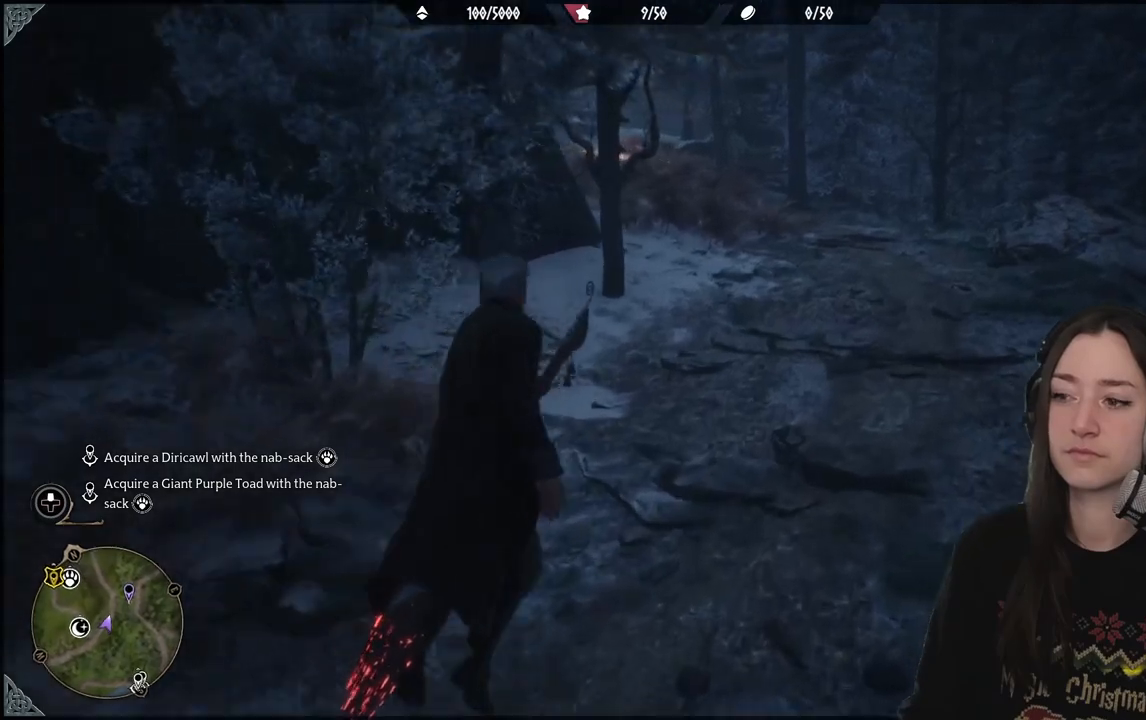
{"buttons": [], "left_stick": "up", "right_stick": "right", "events": []}
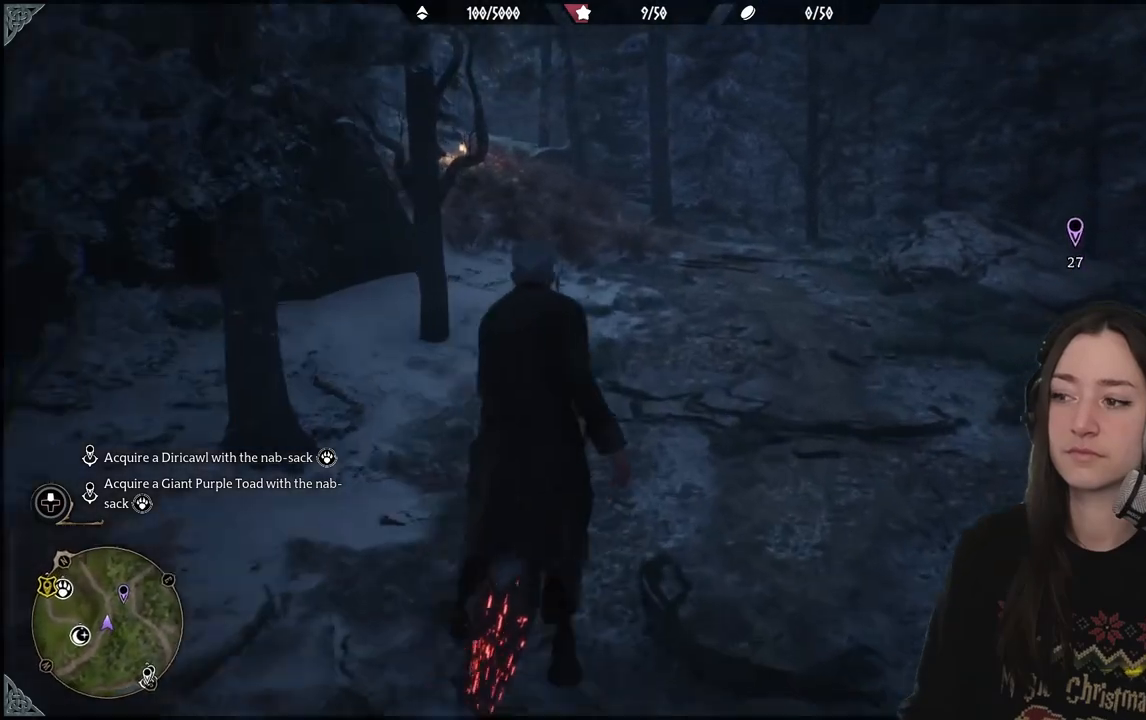
{"buttons": [], "left_stick": "up", "right_stick": "right", "events": []}
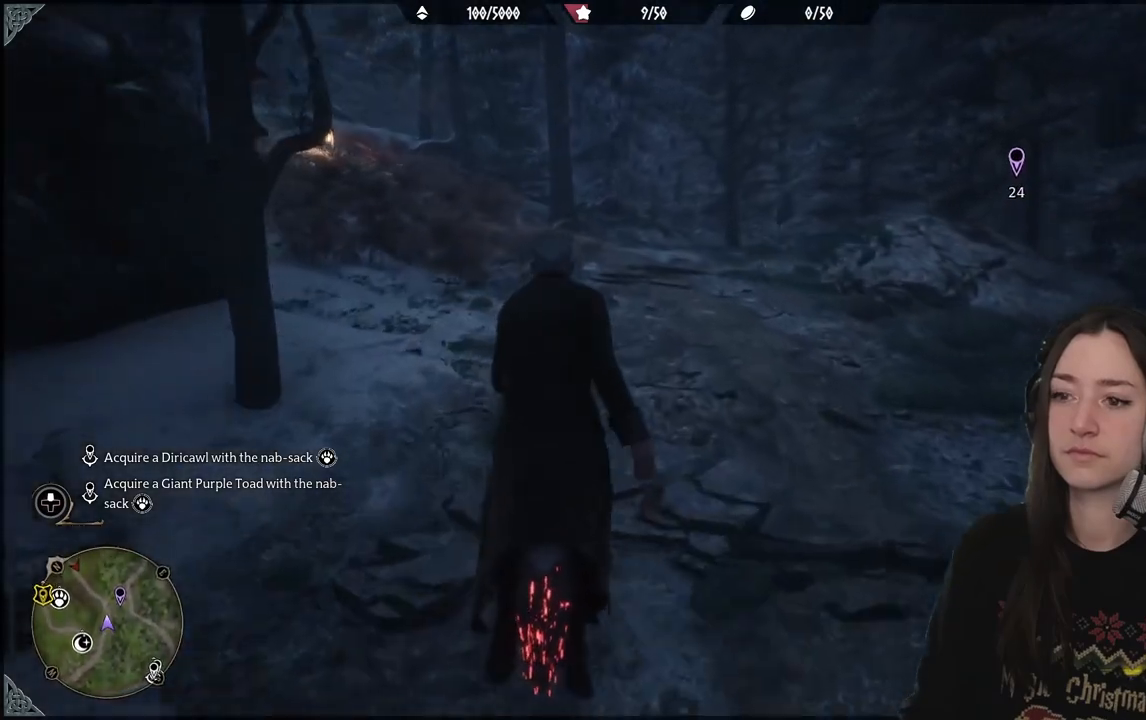
{"buttons": [], "left_stick": "up", "right_stick": "right", "events": []}
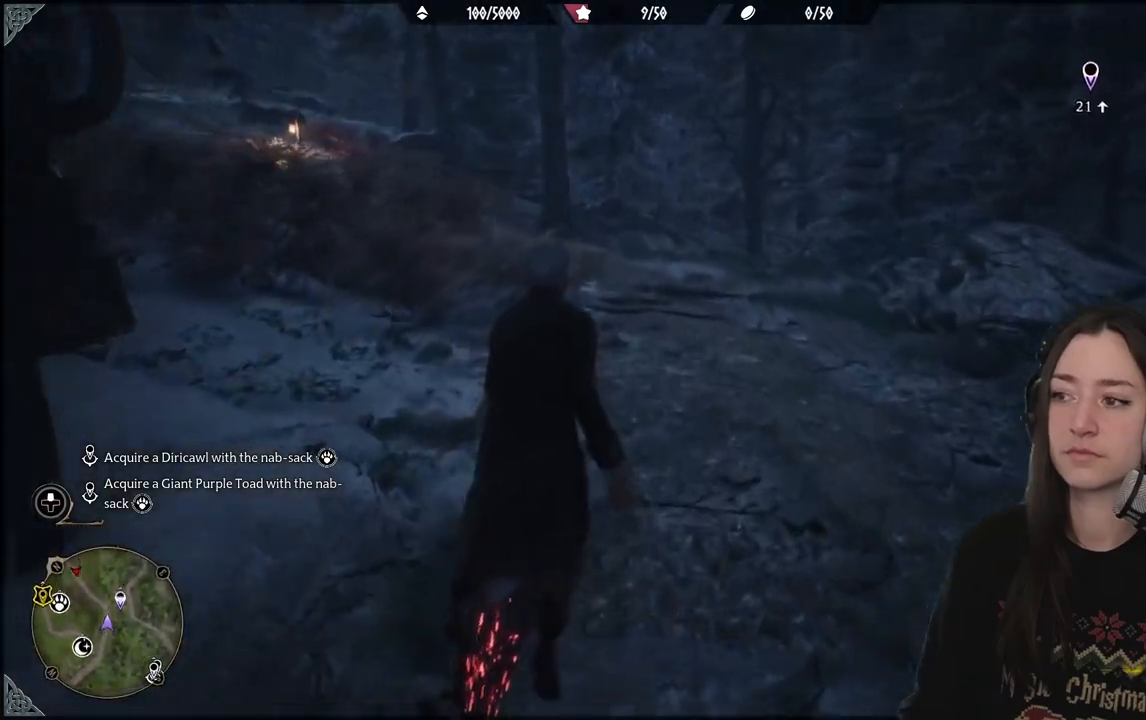
{"buttons": [], "left_stick": "up", "right_stick": "center", "events": [[433, "right_stick", "center"]]}
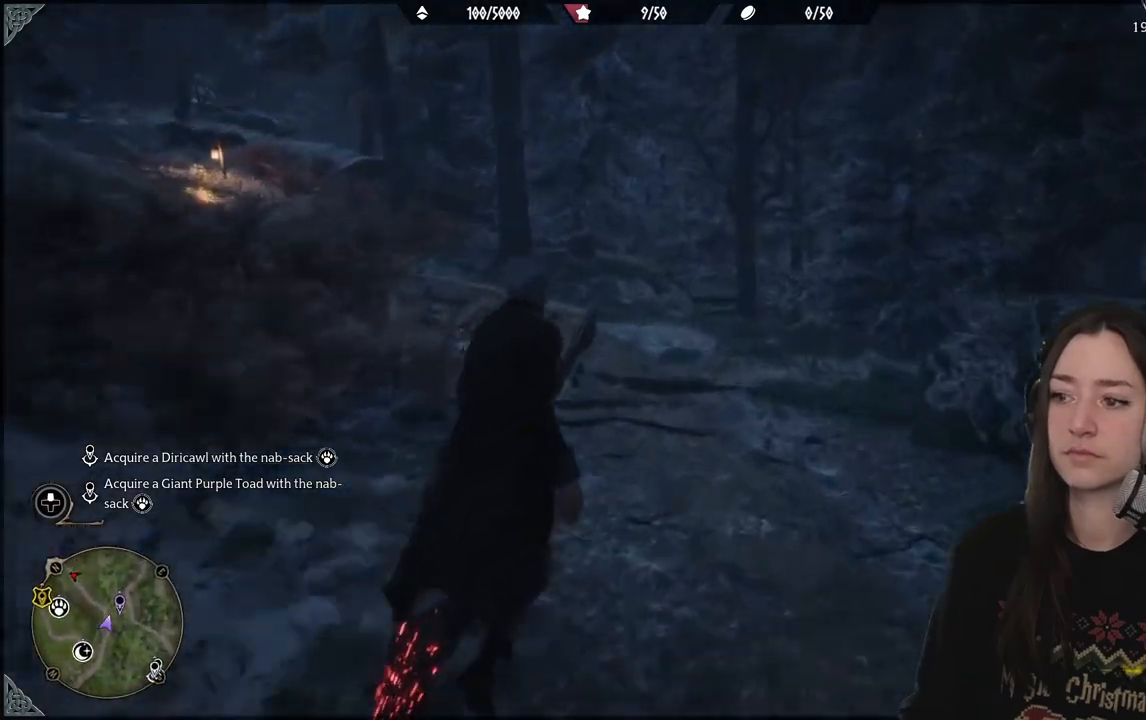
{"buttons": [], "left_stick": "up", "right_stick": "up-left", "events": [[350, "right_stick", "up-left"]]}
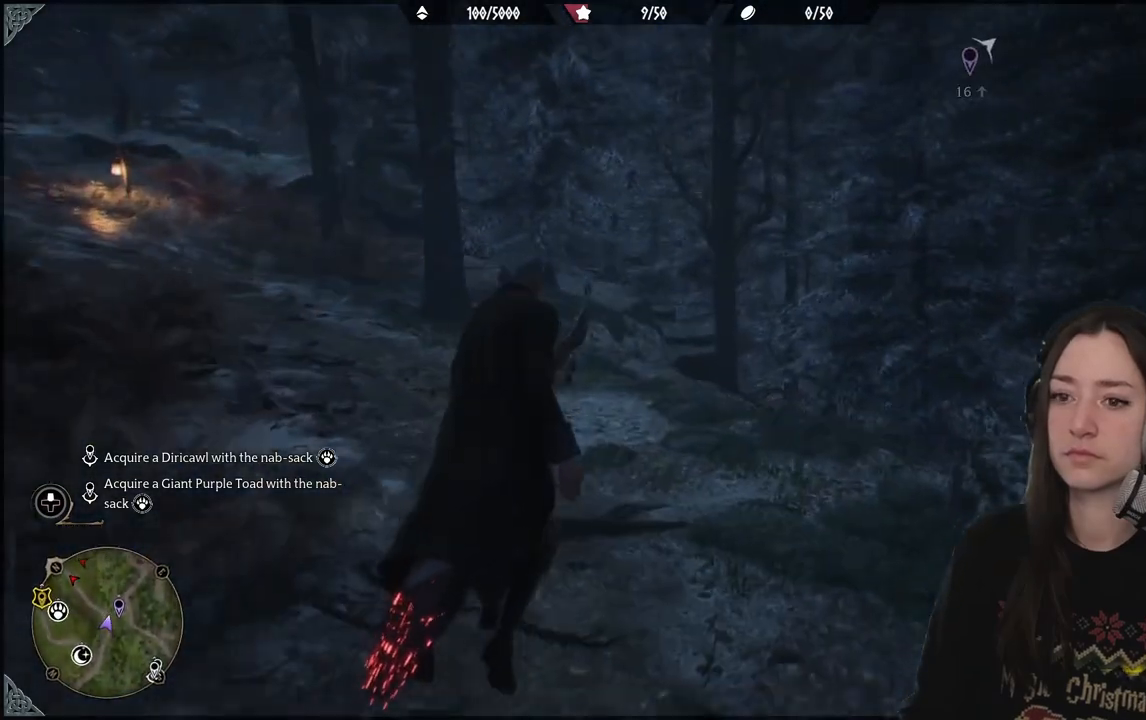
{"buttons": [], "left_stick": "up-left", "right_stick": "center", "events": [[267, "left_stick", "up-left"], [500, "right_stick", "center"]]}
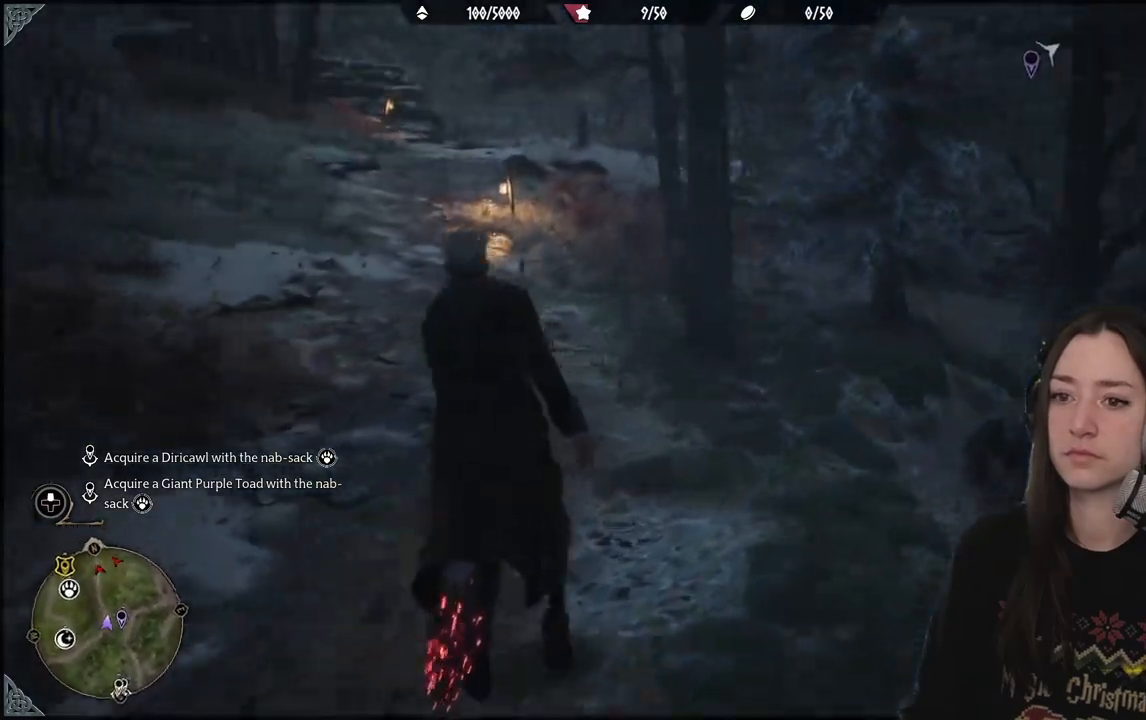
{"buttons": [], "left_stick": "center", "right_stick": "up", "events": [[100, "left_stick", "center"], [250, "DPAD_LEFT", "down"], [283, "right_stick", "up"], [367, "DPAD_LEFT", "up"]]}
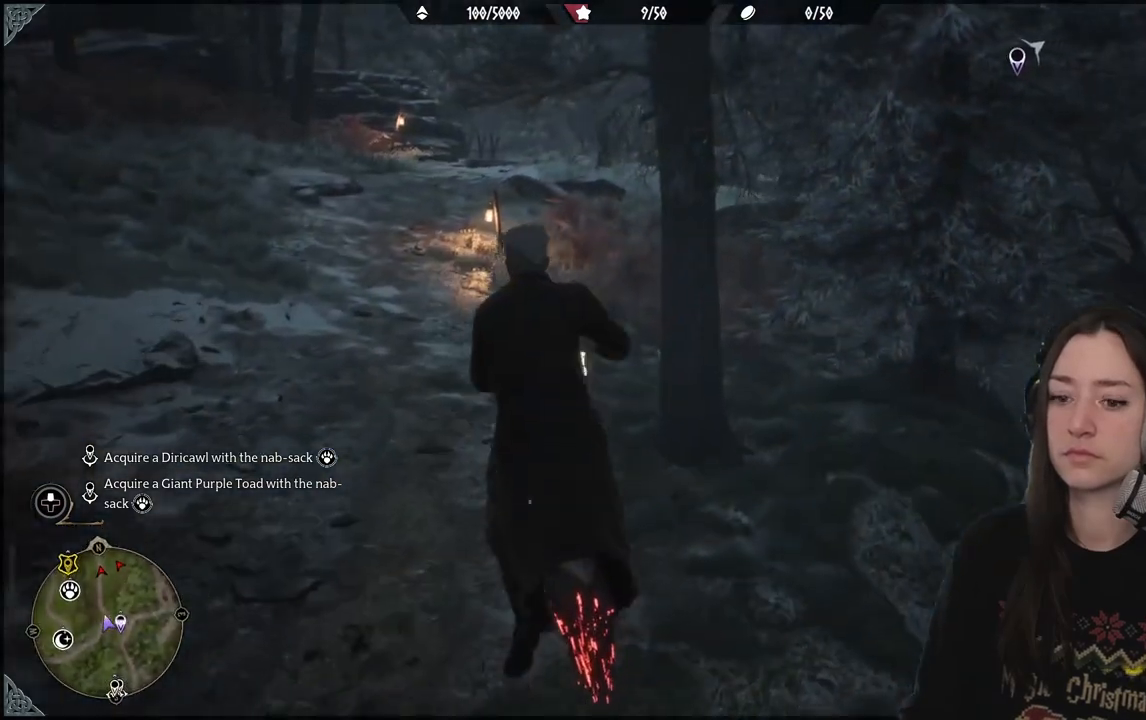
{"buttons": [], "left_stick": "up-left", "right_stick": "center", "events": [[217, "left_stick", "up-left"], [350, "right_stick", "center"]]}
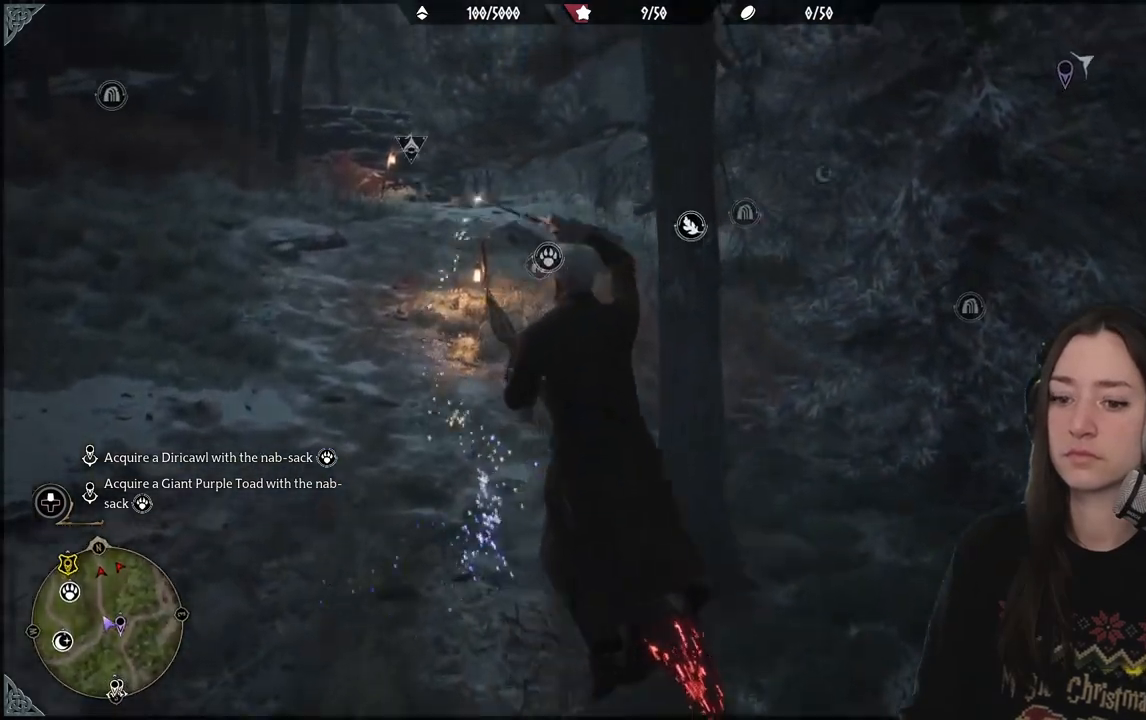
{"buttons": [], "left_stick": "up-left", "right_stick": "left", "events": [[283, "right_stick", "left"]]}
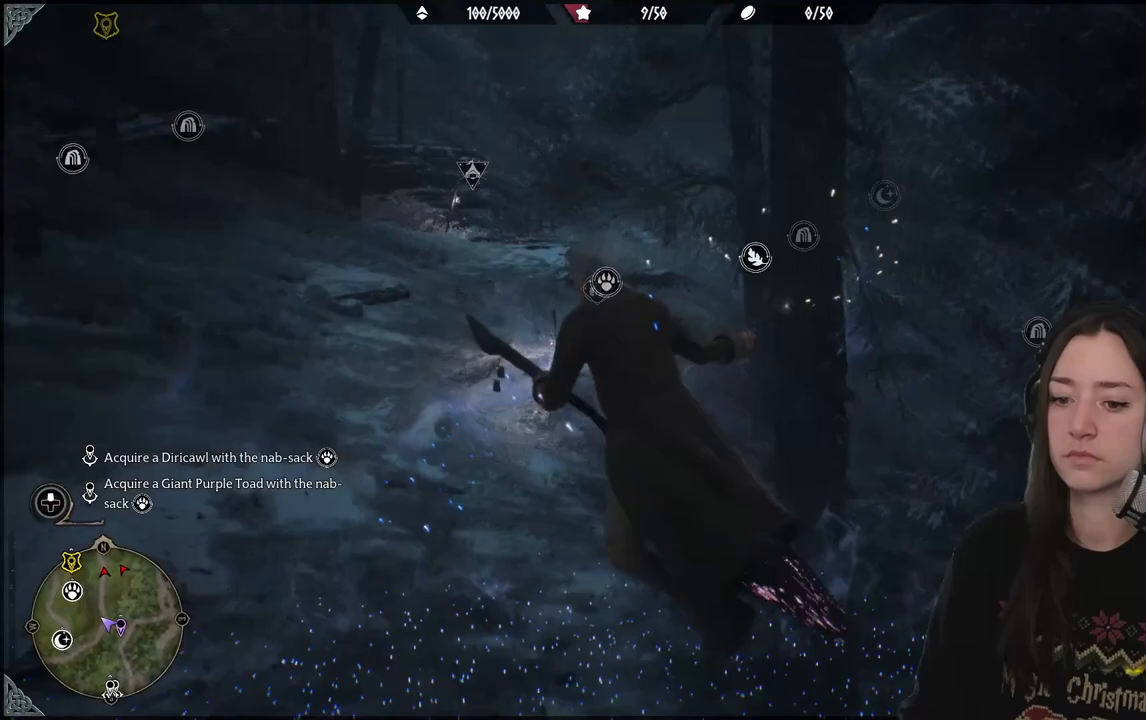
{"buttons": [], "left_stick": "up", "right_stick": "center", "events": [[233, "left_stick", "up"], [283, "right_stick", "center"]]}
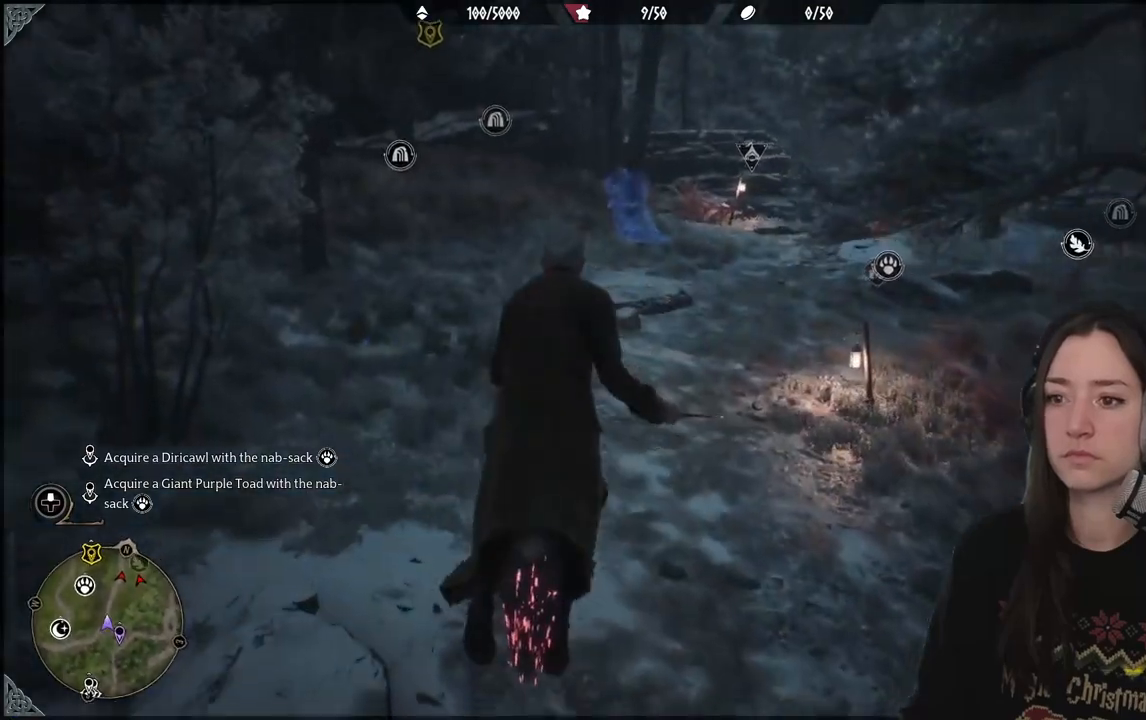
{"buttons": [], "left_stick": "up-right", "right_stick": "up-left", "events": [[67, "right_stick", "up-left"], [333, "left_stick", "up-right"]]}
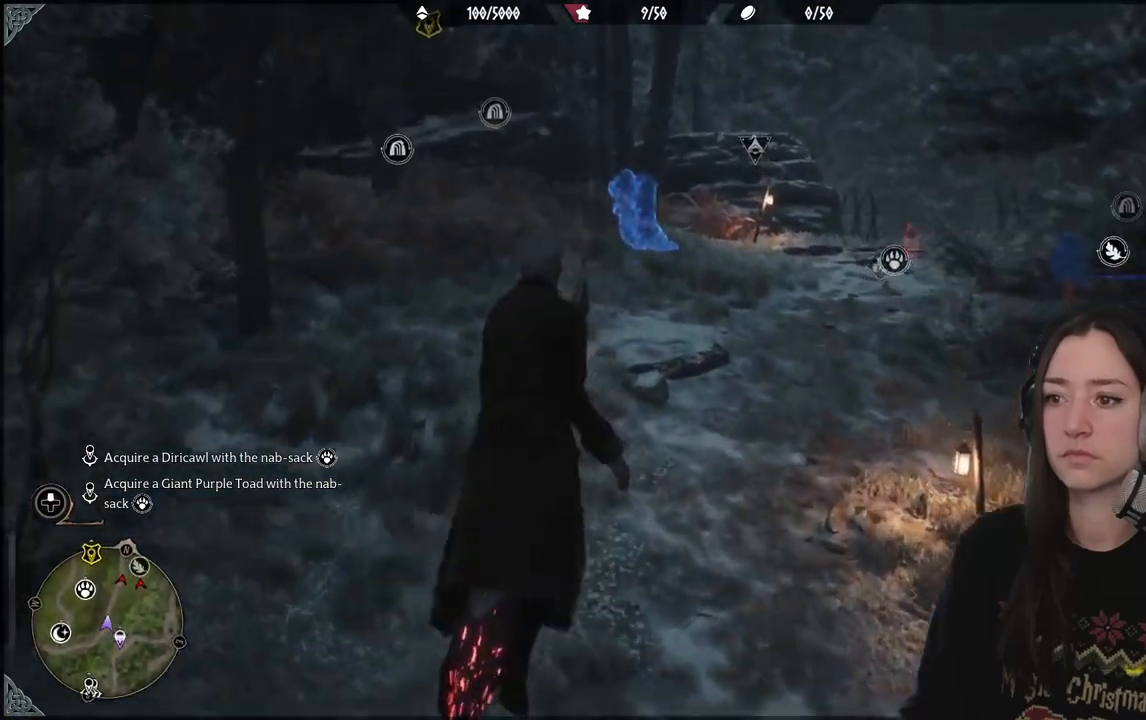
{"buttons": [], "left_stick": "up-right", "right_stick": "center", "events": [[217, "right_stick", "center"]]}
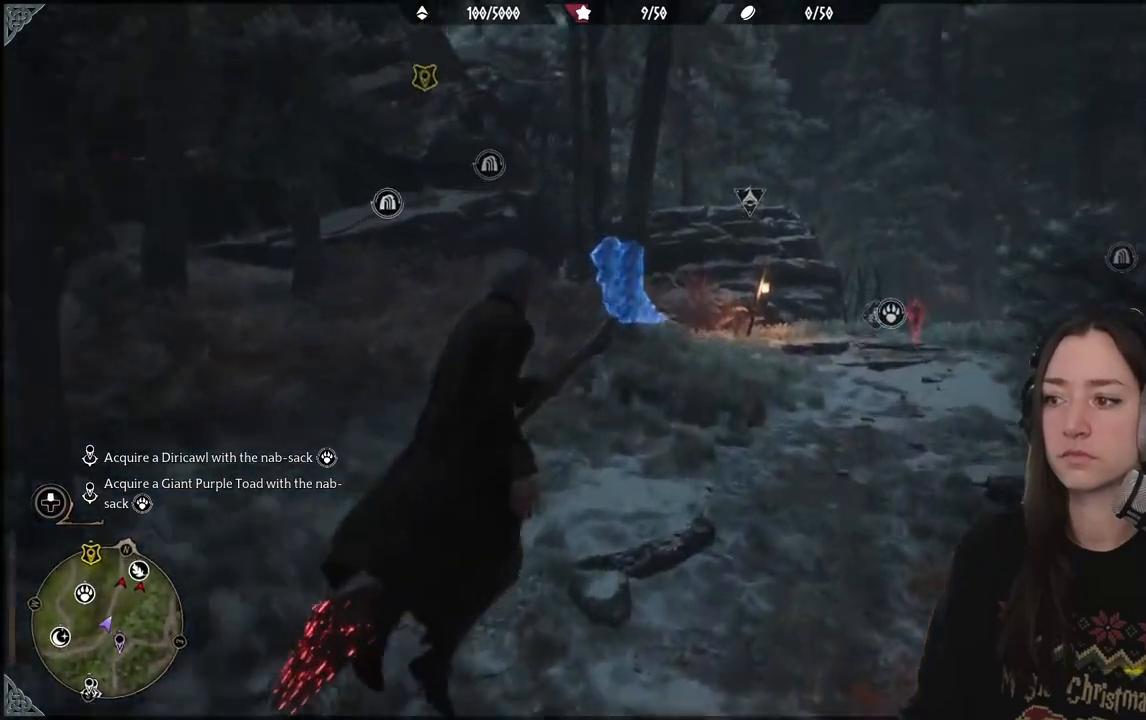
{"buttons": [], "left_stick": "up-left", "right_stick": "up-left", "events": [[400, "right_stick", "up-left"], [417, "left_stick", "up-left"]]}
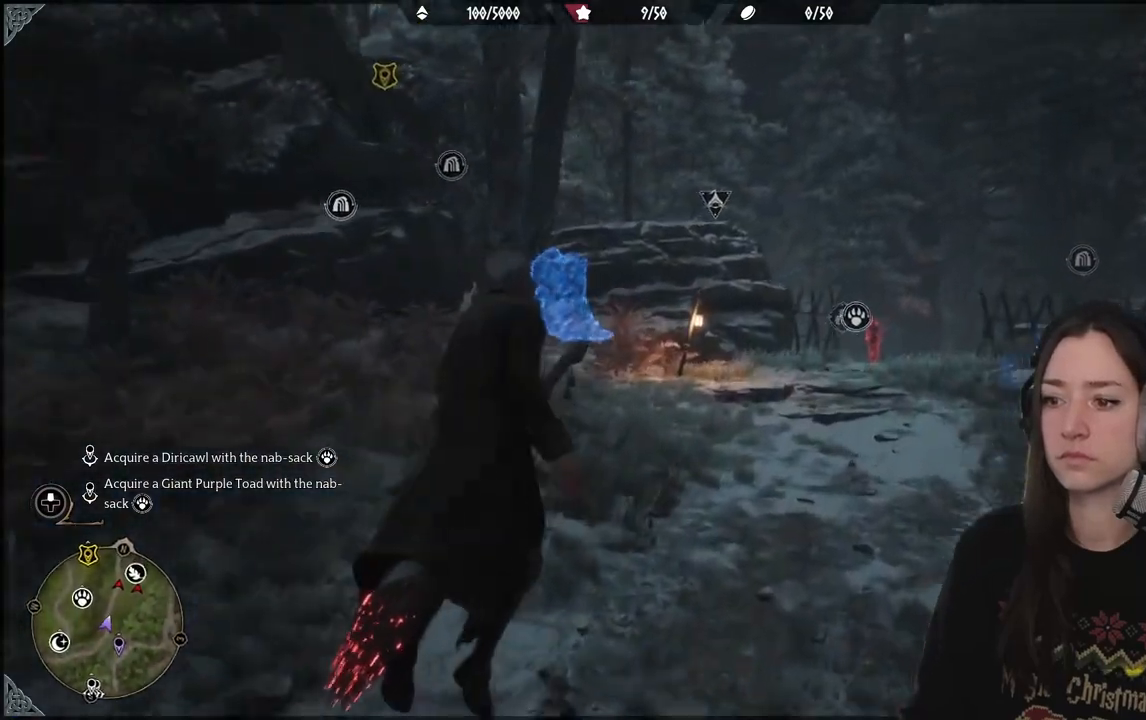
{"buttons": [], "left_stick": "center", "right_stick": "center", "events": [[217, "left_stick", "up-right"], [283, "left_stick", "center"], [300, "right_stick", "center"]]}
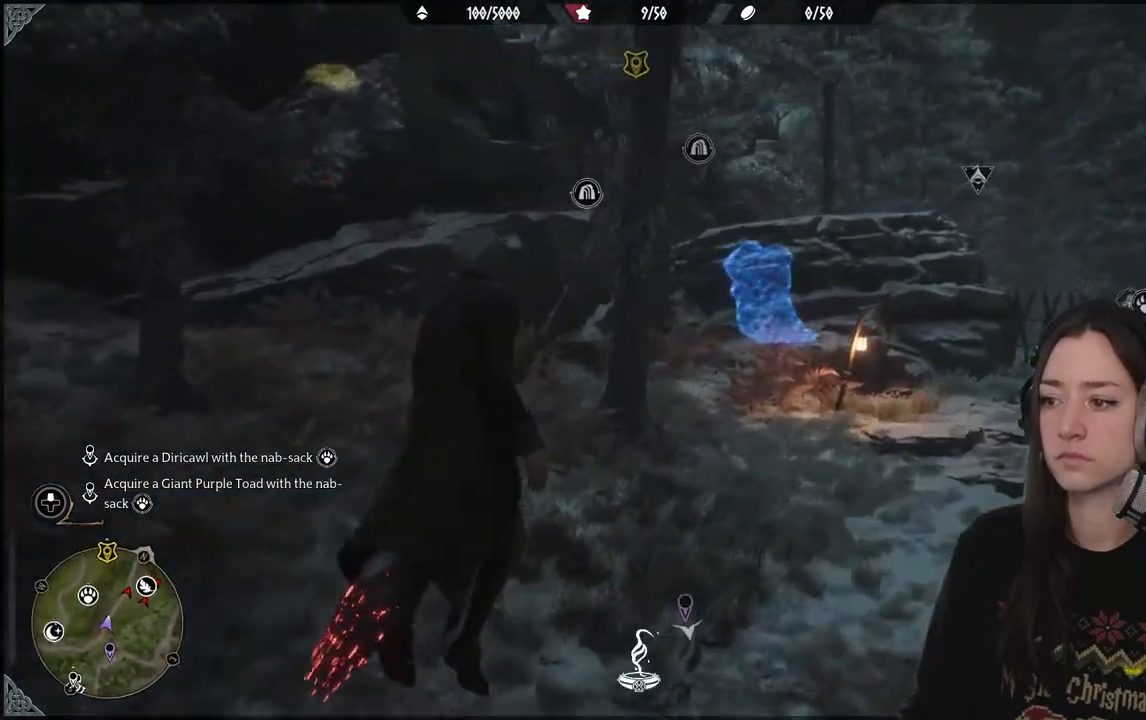
{"buttons": [], "left_stick": "down-left", "right_stick": "left", "events": [[17, "left_stick", "left"], [183, "left_stick", "down-left"], [233, "right_stick", "left"]]}
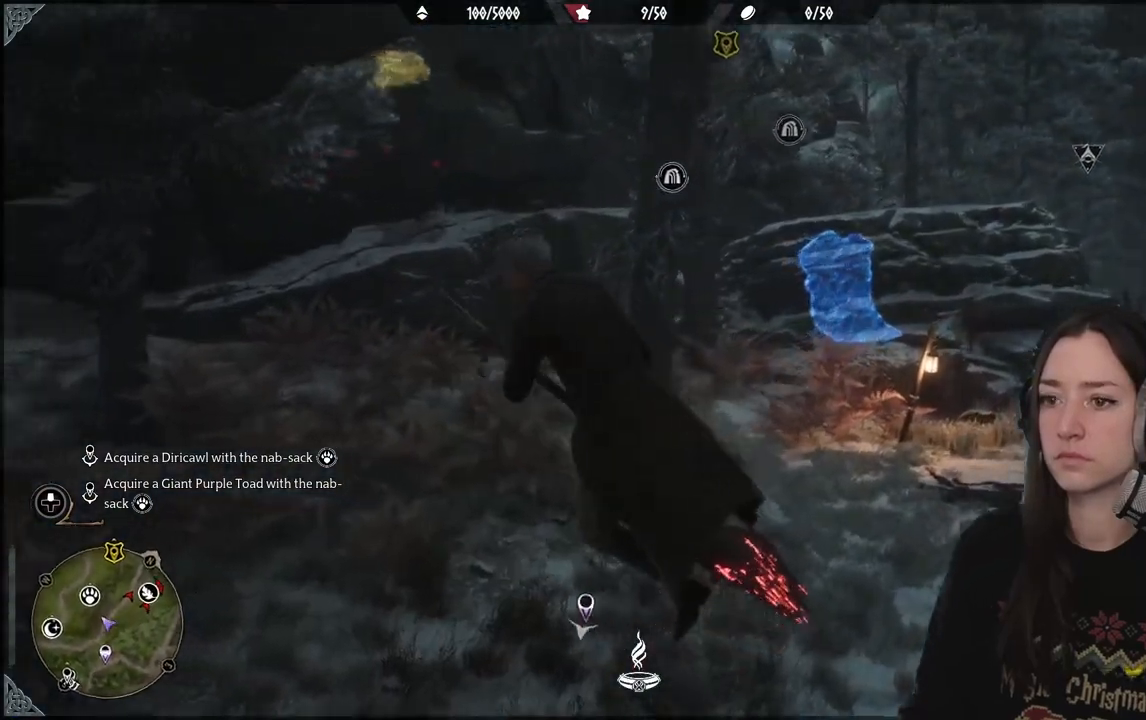
{"buttons": [], "left_stick": "down-left", "right_stick": "up-left", "events": [[17, "right_stick", "up-left"]]}
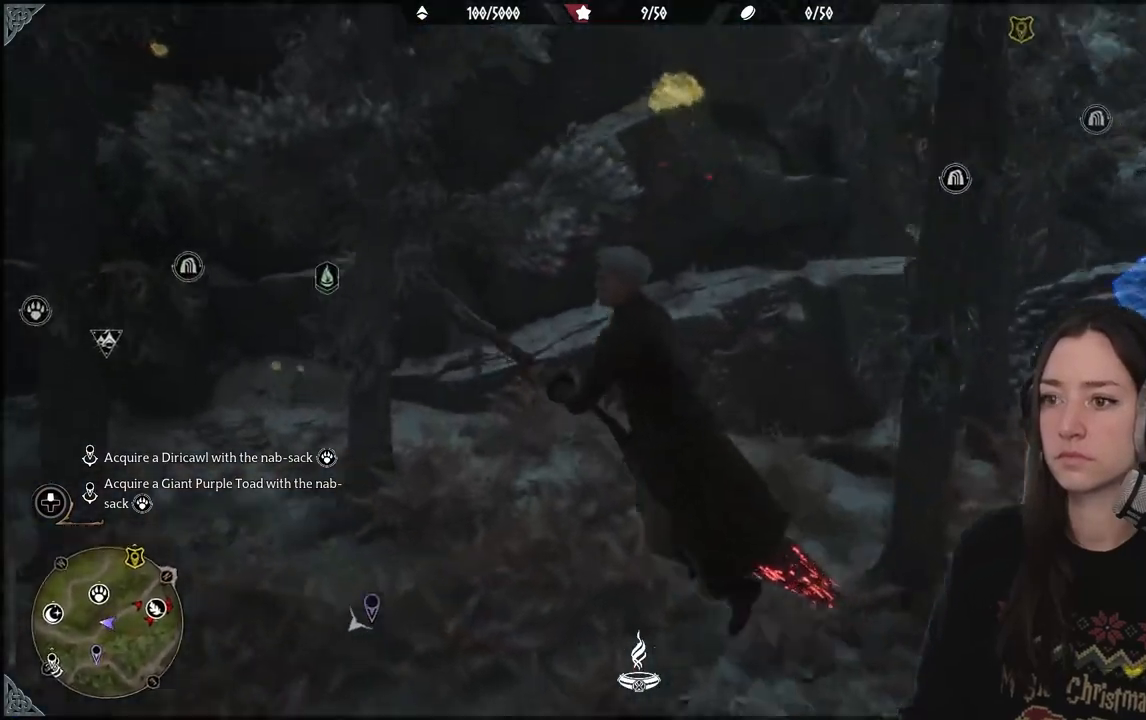
{"buttons": [], "left_stick": "down-left", "right_stick": "up", "events": [[283, "right_stick", "up"]]}
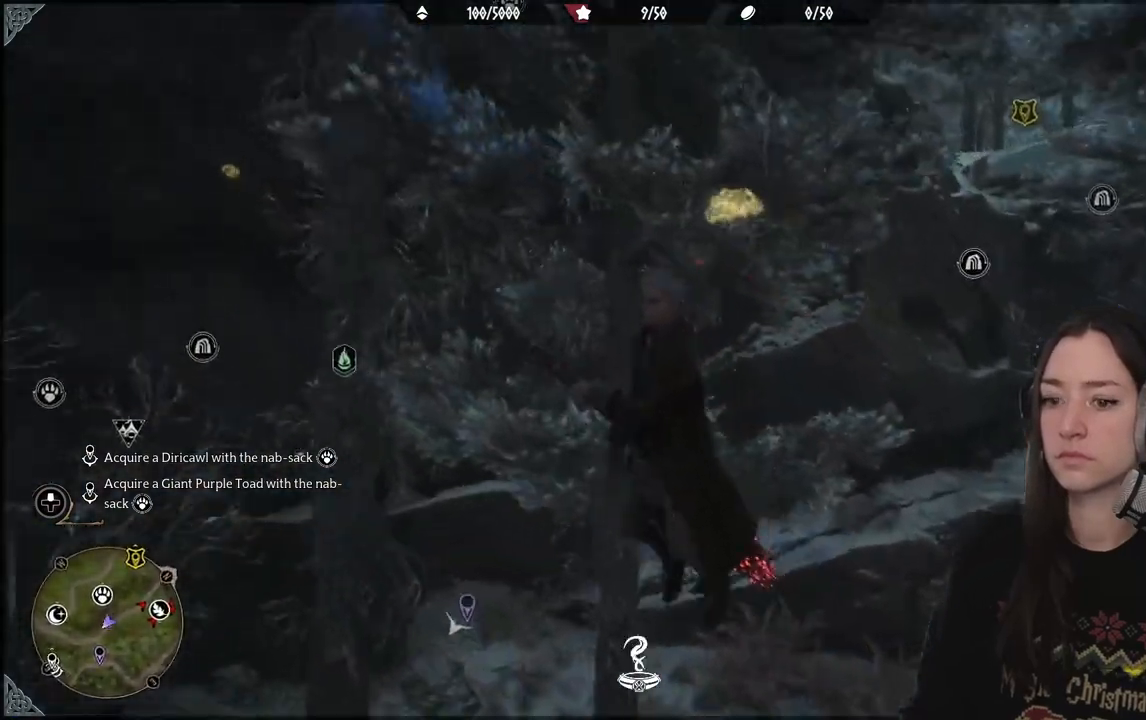
{"buttons": [], "left_stick": "down-right", "right_stick": "right", "events": [[33, "left_stick", "down"], [117, "right_stick", "right"], [233, "left_stick", "down-right"]]}
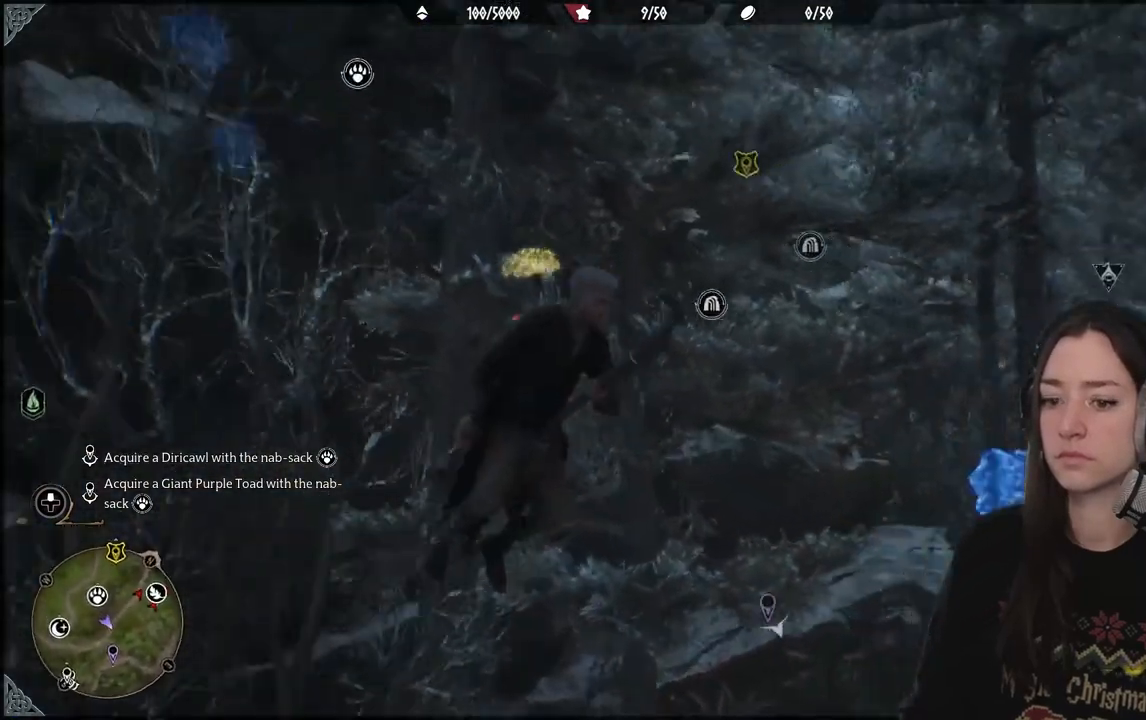
{"buttons": [], "left_stick": "up", "right_stick": "up", "events": [[133, "left_stick", "up-right"], [167, "right_stick", "center"], [250, "left_stick", "up"], [450, "right_stick", "up"]]}
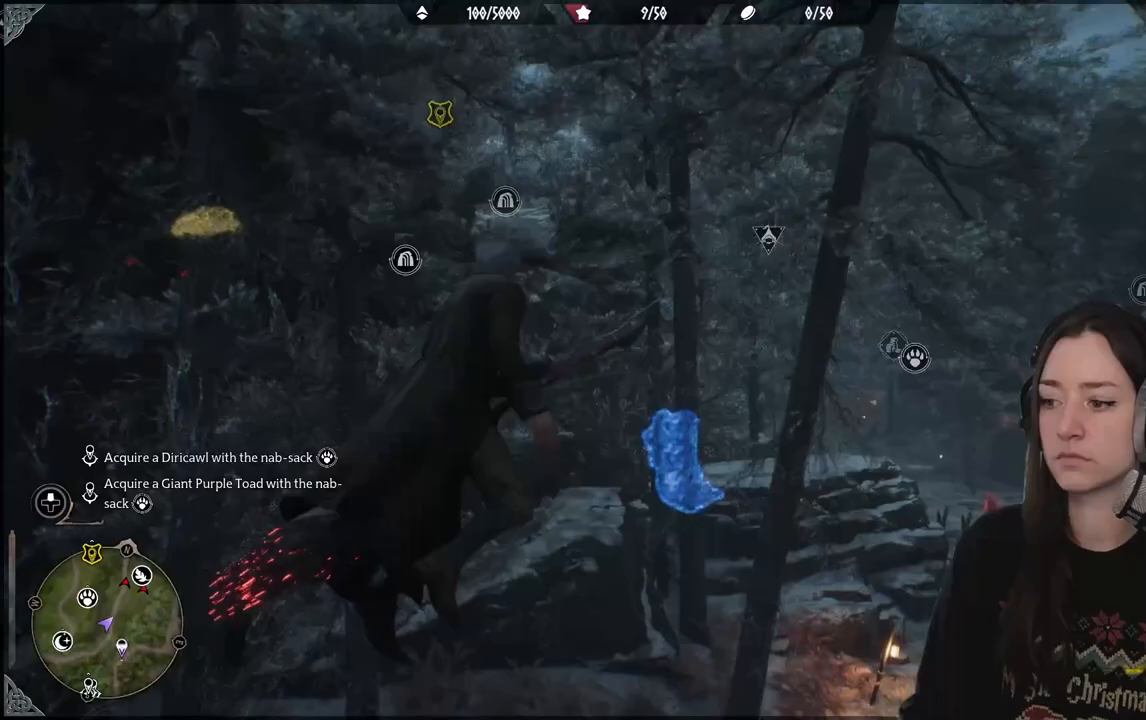
{"buttons": [], "left_stick": "up", "right_stick": "up", "events": []}
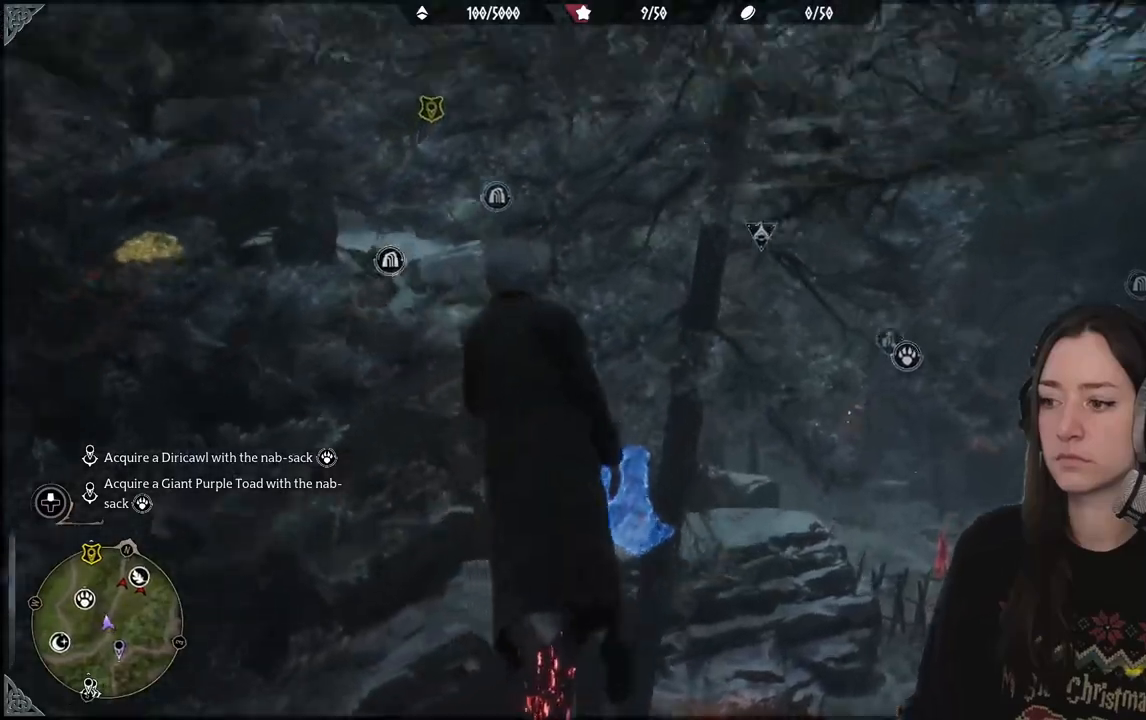
{"buttons": [], "left_stick": "up", "right_stick": "up-right", "events": [[250, "right_stick", "up-right"]]}
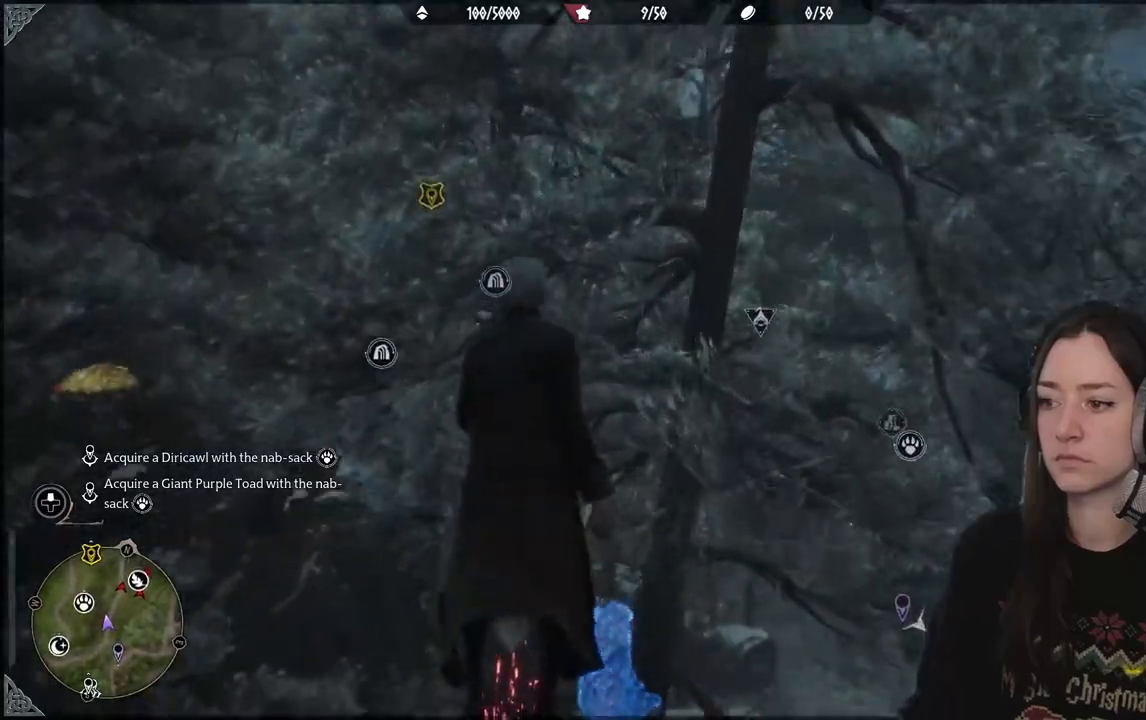
{"buttons": [], "left_stick": "up", "right_stick": "up-right", "events": []}
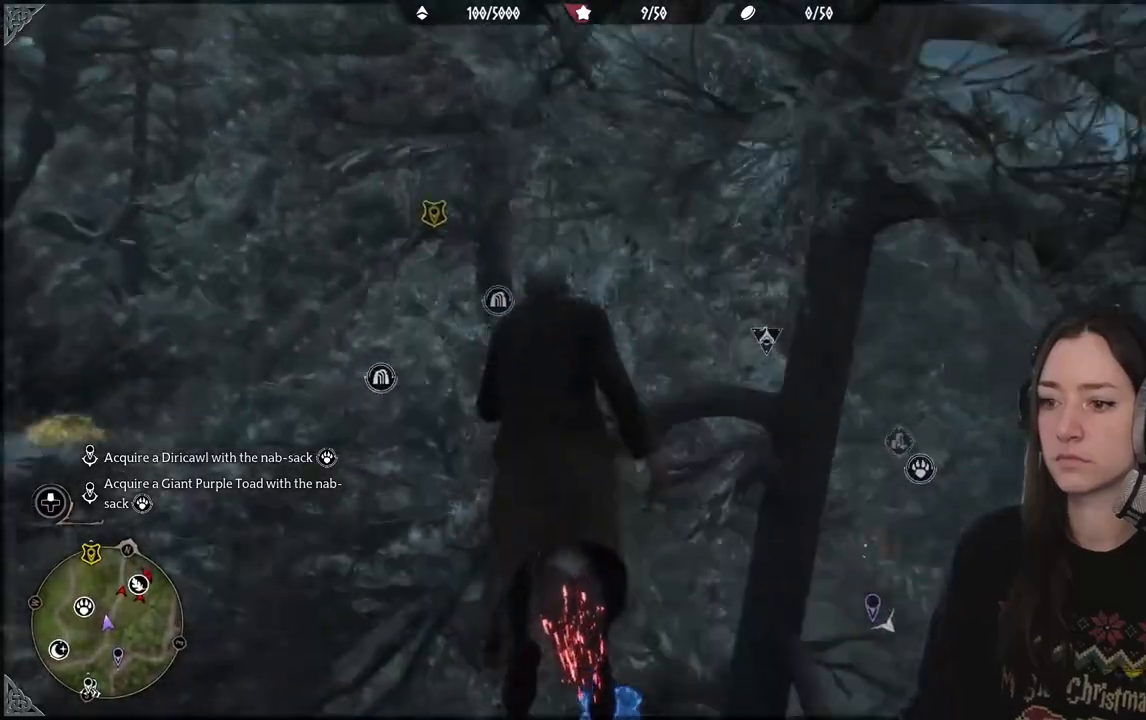
{"buttons": [], "left_stick": "up", "right_stick": "up", "events": [[83, "right_stick", "up"]]}
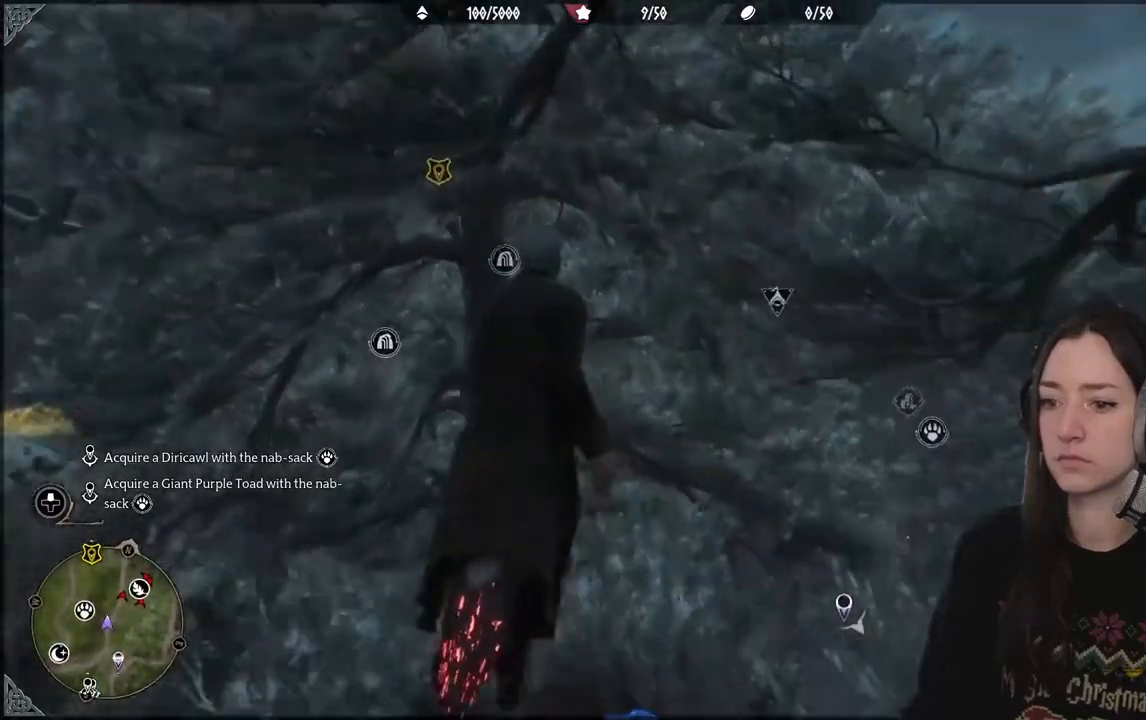
{"buttons": [], "left_stick": "up", "right_stick": "left", "events": [[300, "right_stick", "left"]]}
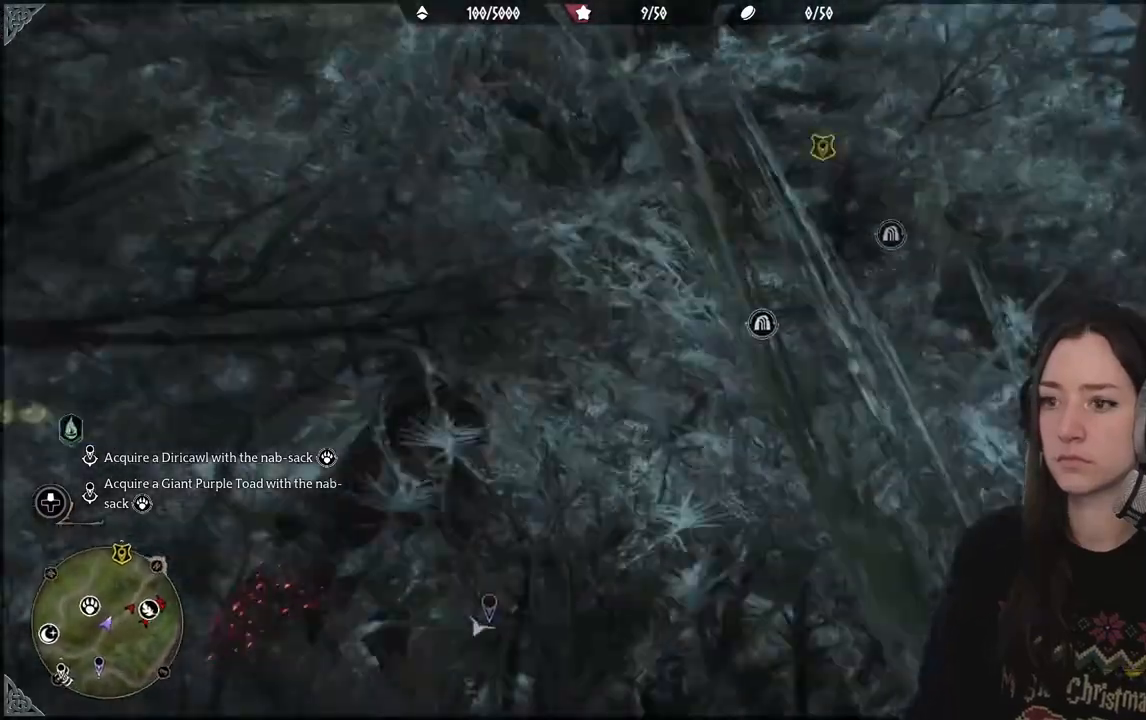
{"buttons": [], "left_stick": "up", "right_stick": "center", "events": [[167, "right_stick", "center"]]}
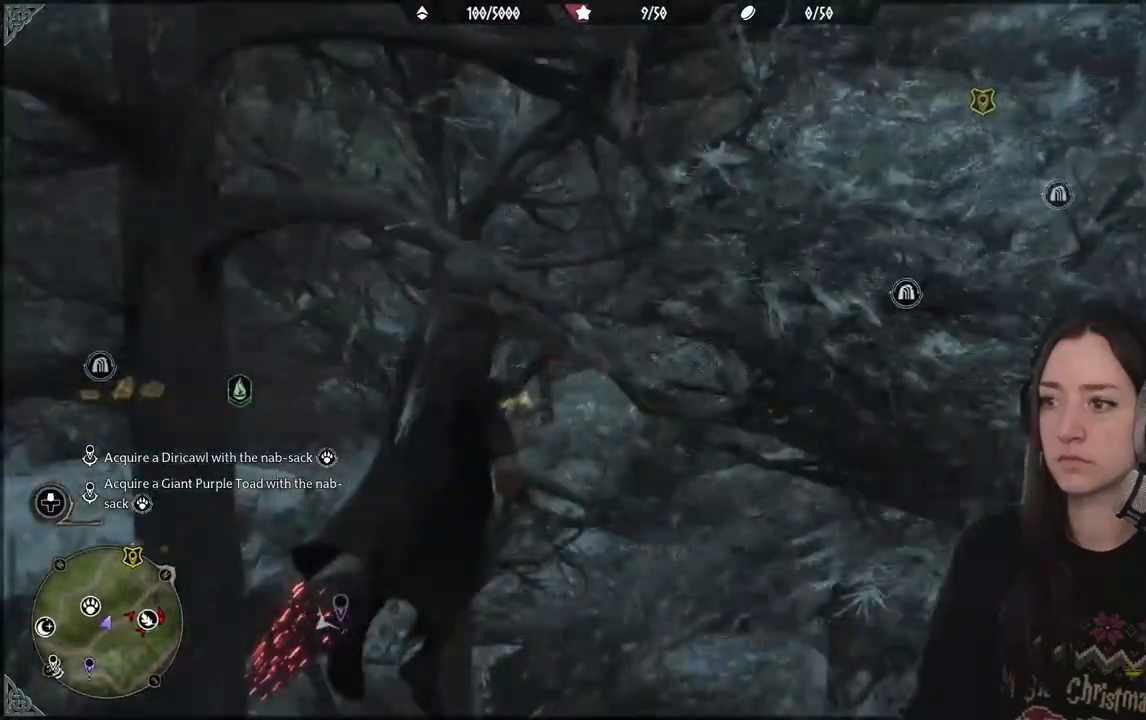
{"buttons": [], "left_stick": "up", "right_stick": "left", "events": [[167, "right_stick", "left"]]}
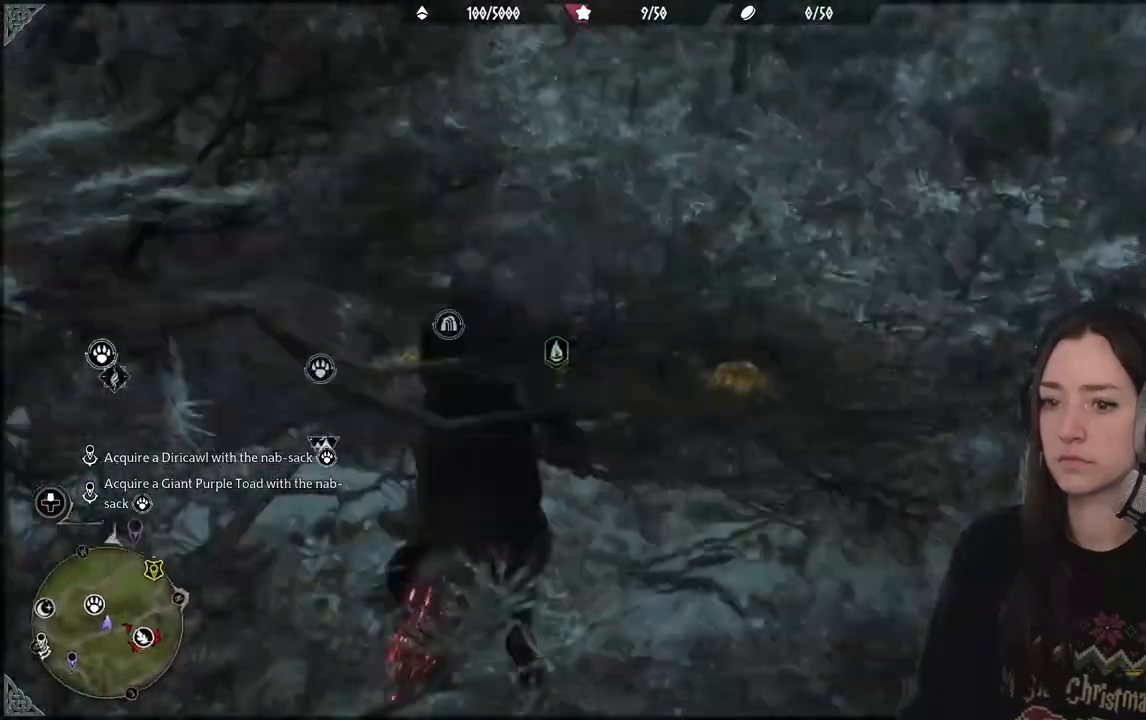
{"buttons": [], "left_stick": "up", "right_stick": "center", "events": [[167, "right_stick", "center"]]}
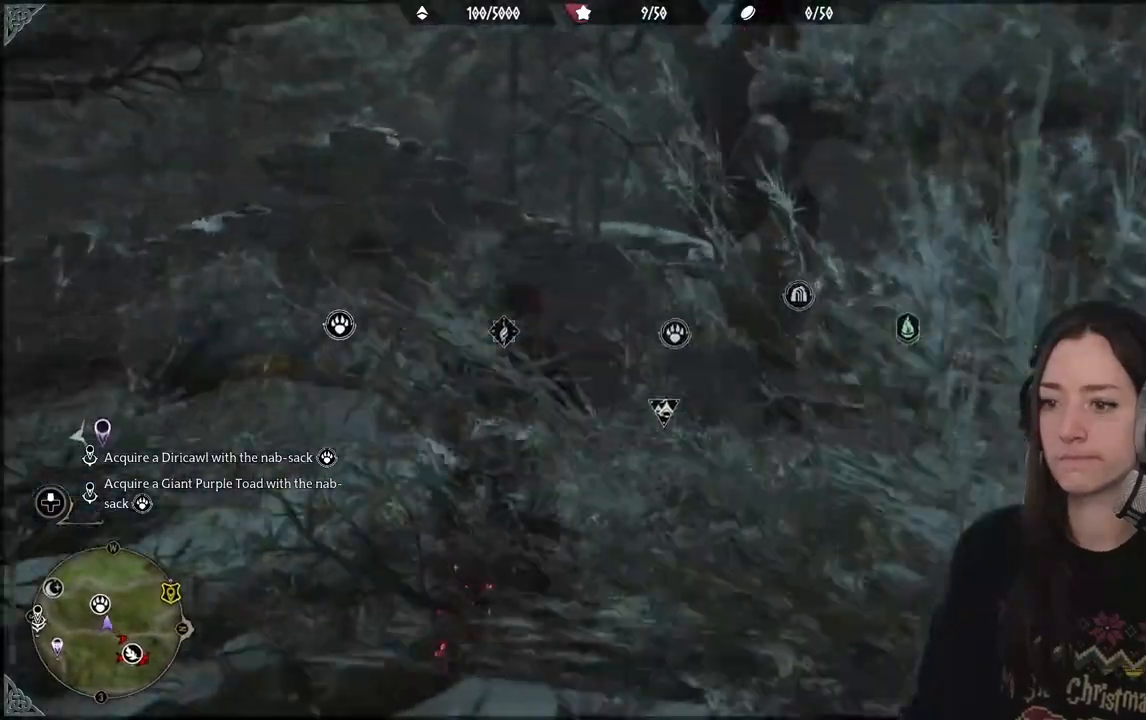
{"buttons": [], "left_stick": "up", "right_stick": "center", "events": [[33, "right_stick", "down-left"], [233, "right_stick", "center"]]}
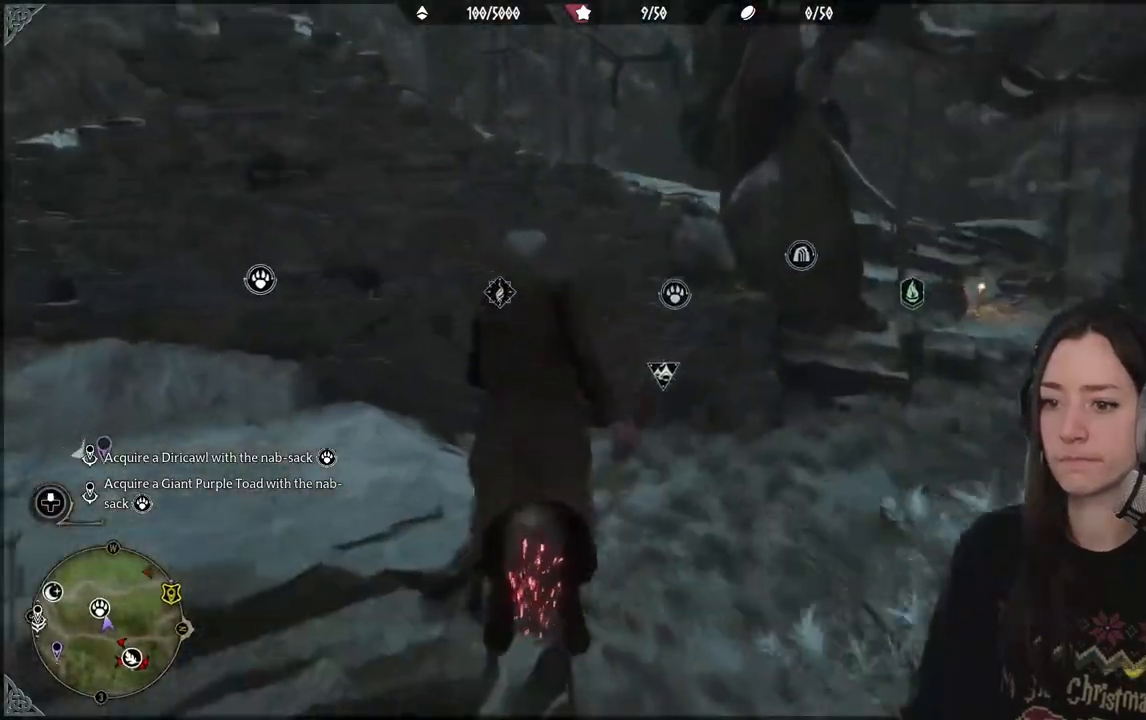
{"buttons": [], "left_stick": "up", "right_stick": "up", "events": [[50, "right_stick", "up"]]}
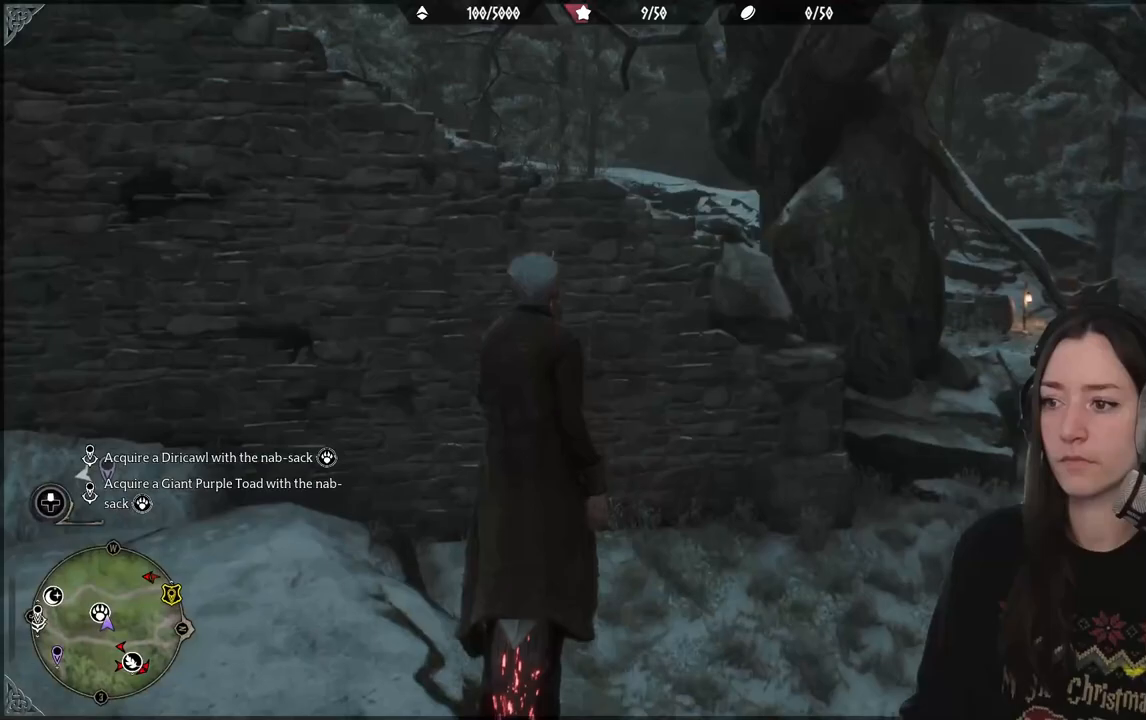
{"buttons": [], "left_stick": "up", "right_stick": "down-left", "events": [[183, "right_stick", "up-left"], [483, "right_stick", "down-left"]]}